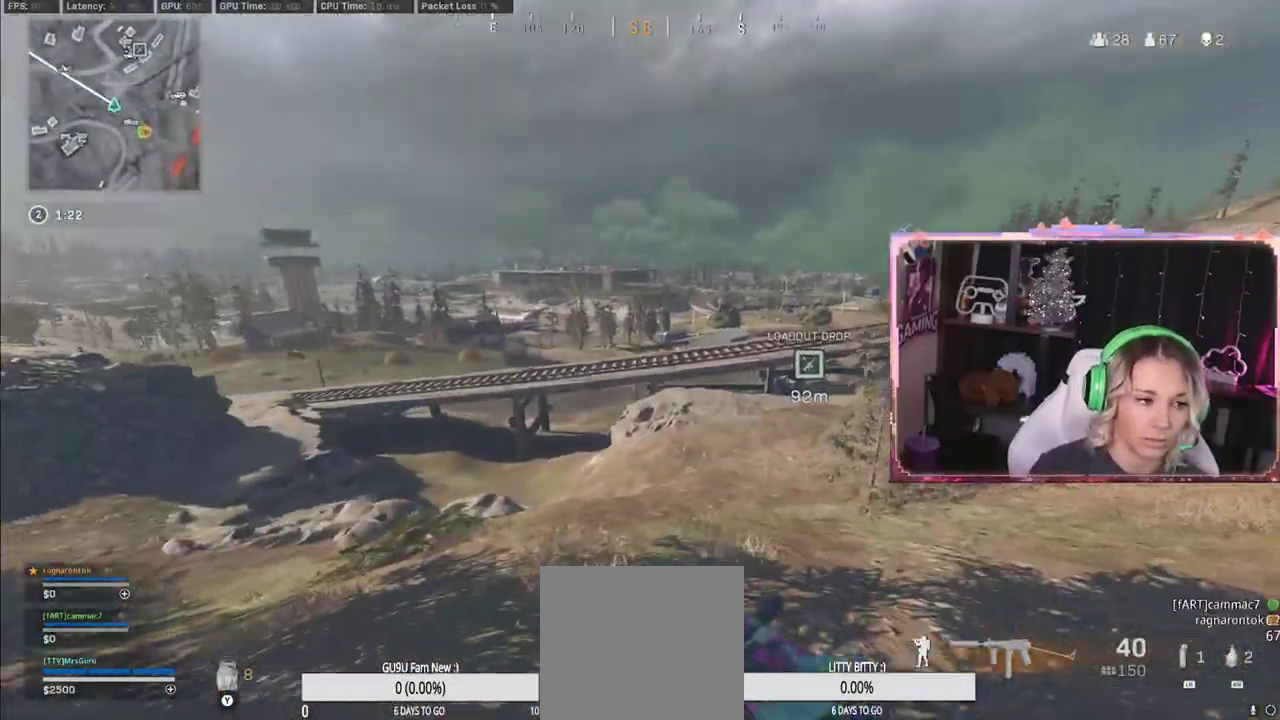
Gameplay with a controller (Xbox layout); each line is a JSON object with the inputs held at the frame after it. "events" lists button and stick changes between this image and that frame as [ms after this image, input, new state], when the widget could be followed in between.
{"buttons": ["R3"], "left_stick": "up", "right_stick": "center", "events": [[167, "L3", "up"], [433, "R3", "down"]]}
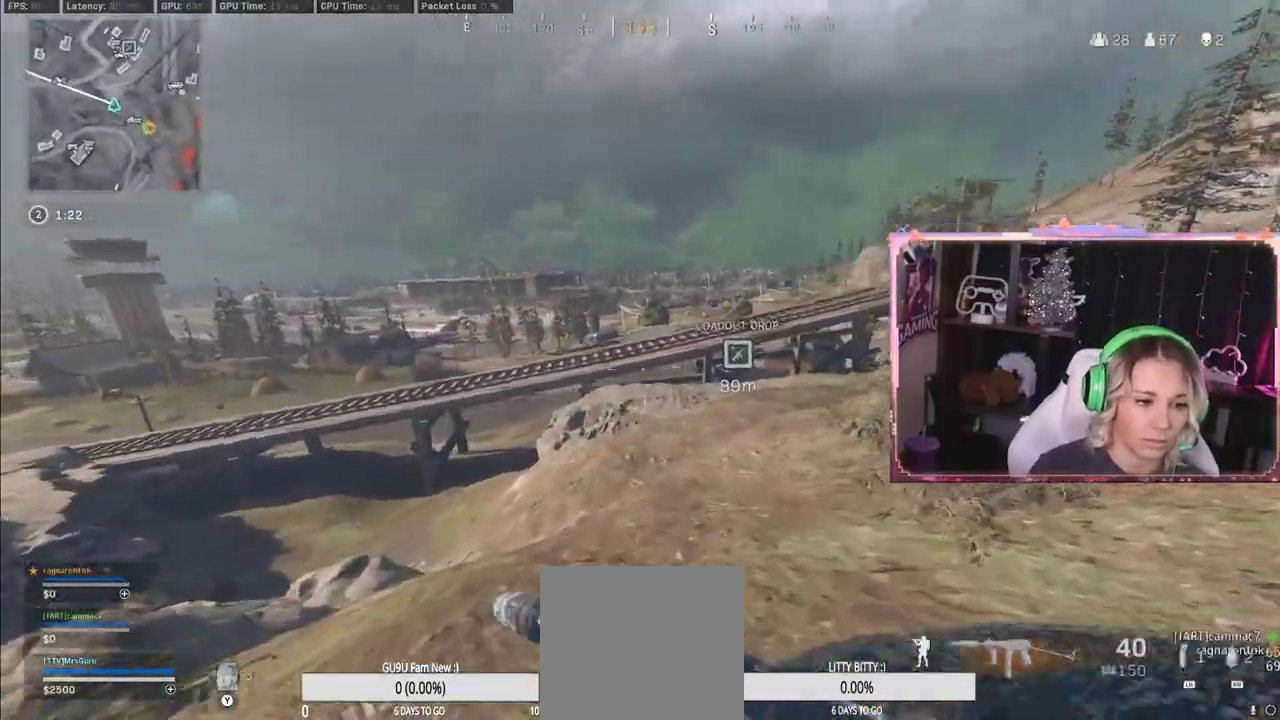
{"buttons": ["R3"], "left_stick": "up", "right_stick": "center", "events": []}
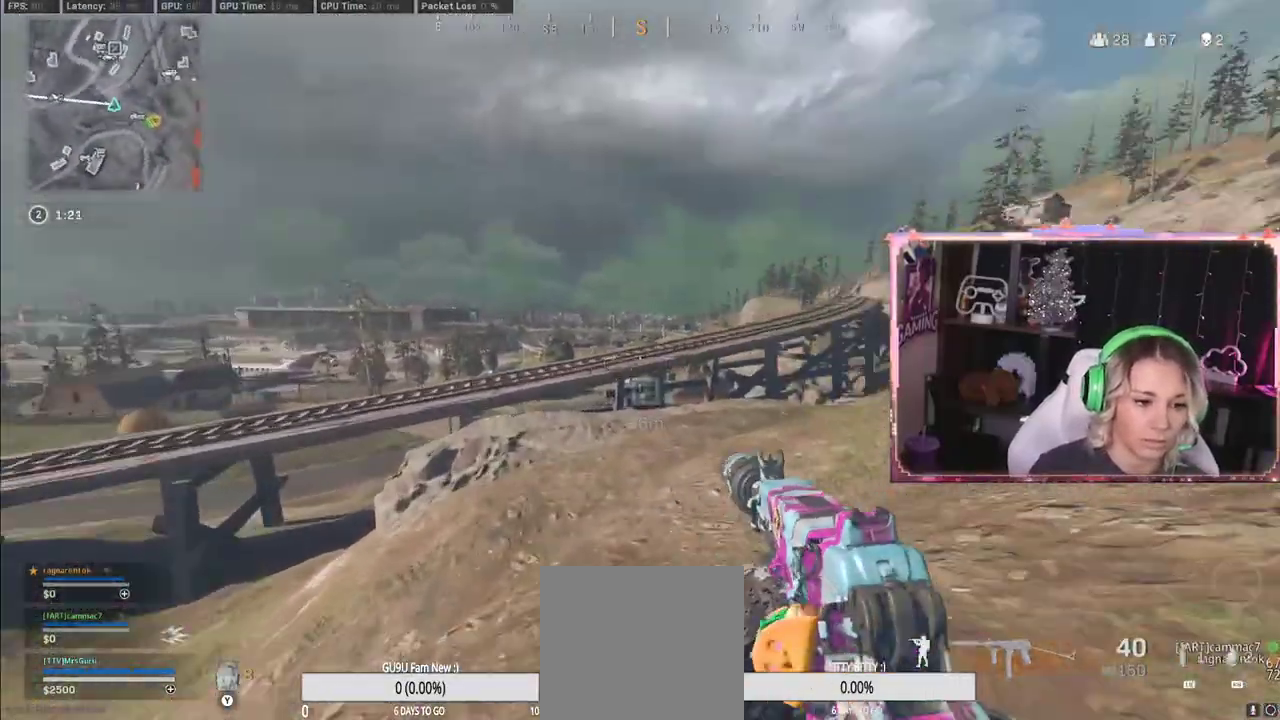
{"buttons": [], "left_stick": "up", "right_stick": "center", "events": [[417, "A", "down"], [417, "R3", "up"], [433, "A", "up"]]}
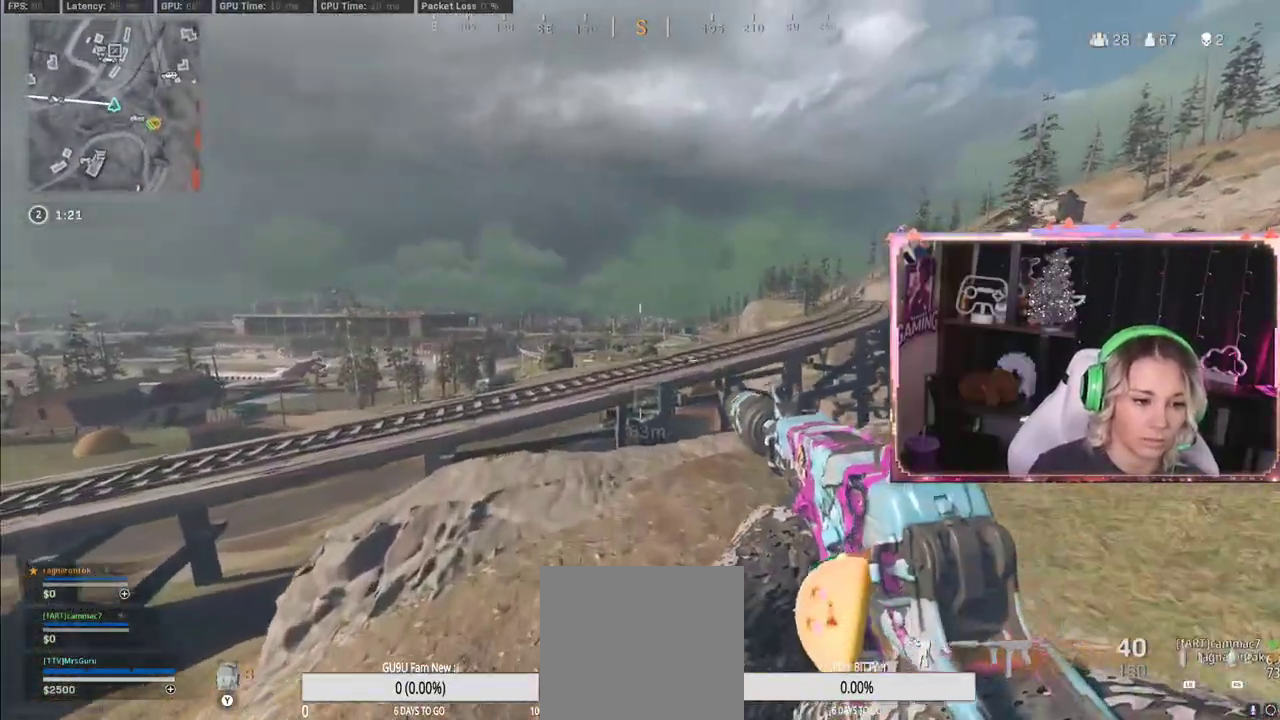
{"buttons": ["R3"], "left_stick": "up", "right_stick": "center", "events": [[433, "R3", "down"]]}
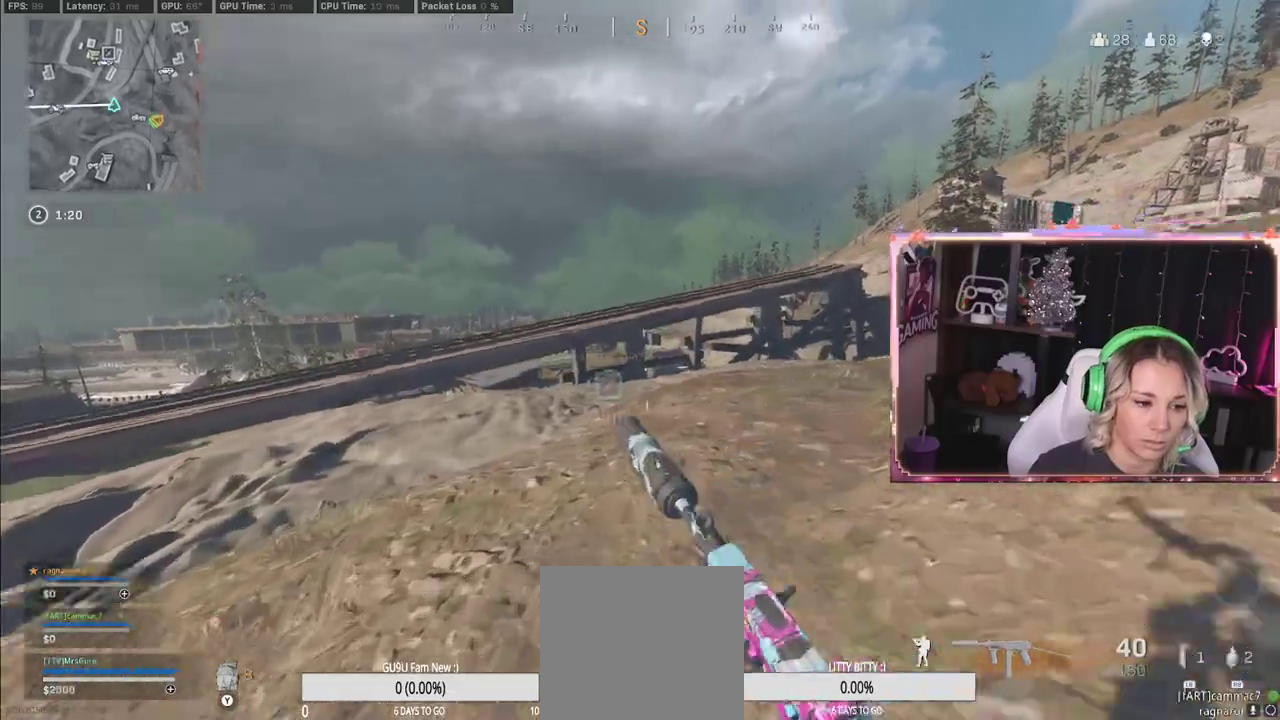
{"buttons": ["L3"], "left_stick": "up", "right_stick": "center", "events": [[33, "R3", "up"], [117, "R3", "down"], [350, "R3", "up"], [350, "right_stick", "up-right"], [467, "L3", "down"], [467, "right_stick", "center"]]}
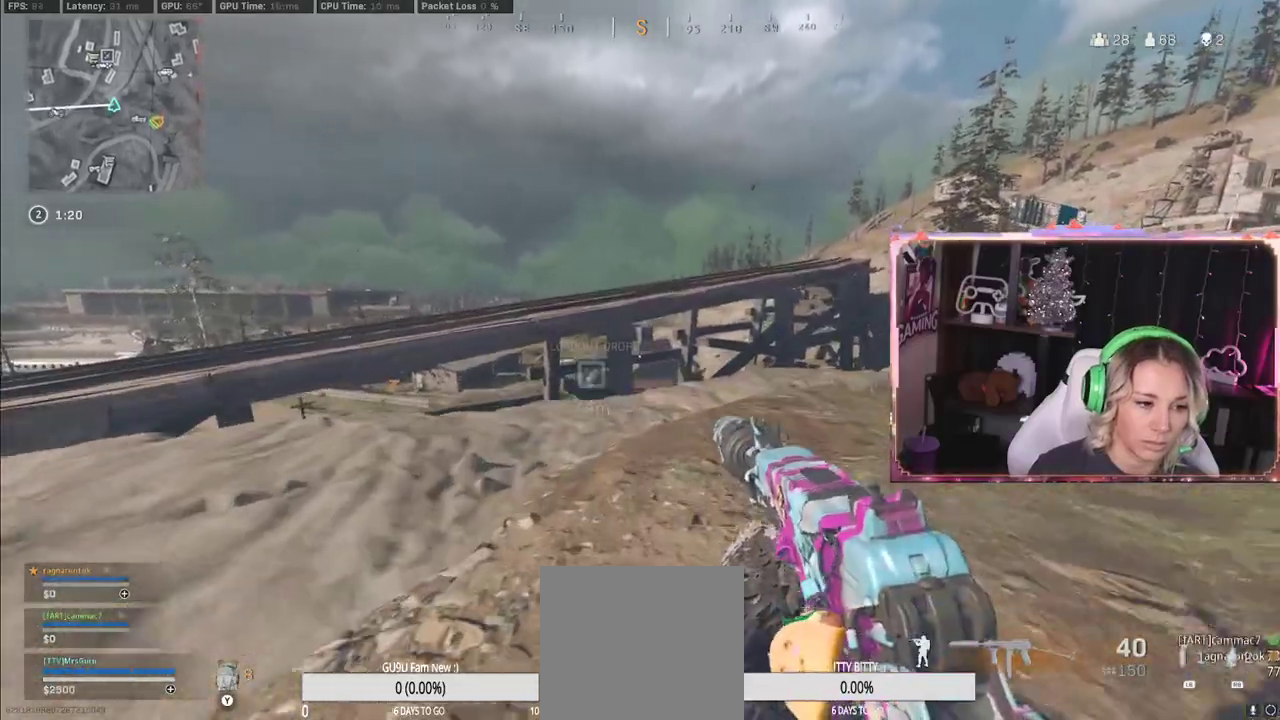
{"buttons": [], "left_stick": "up", "right_stick": "center", "events": [[200, "L3", "up"]]}
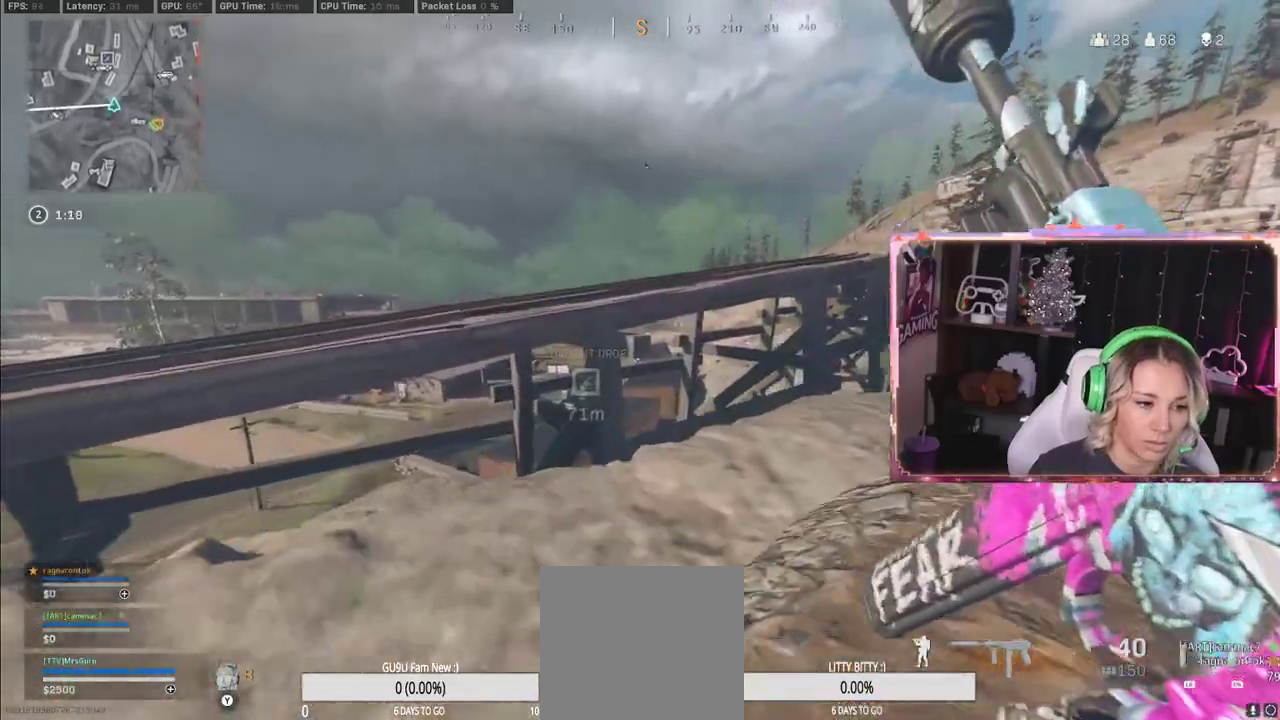
{"buttons": [], "left_stick": "right", "right_stick": "center", "events": [[467, "left_stick", "right"]]}
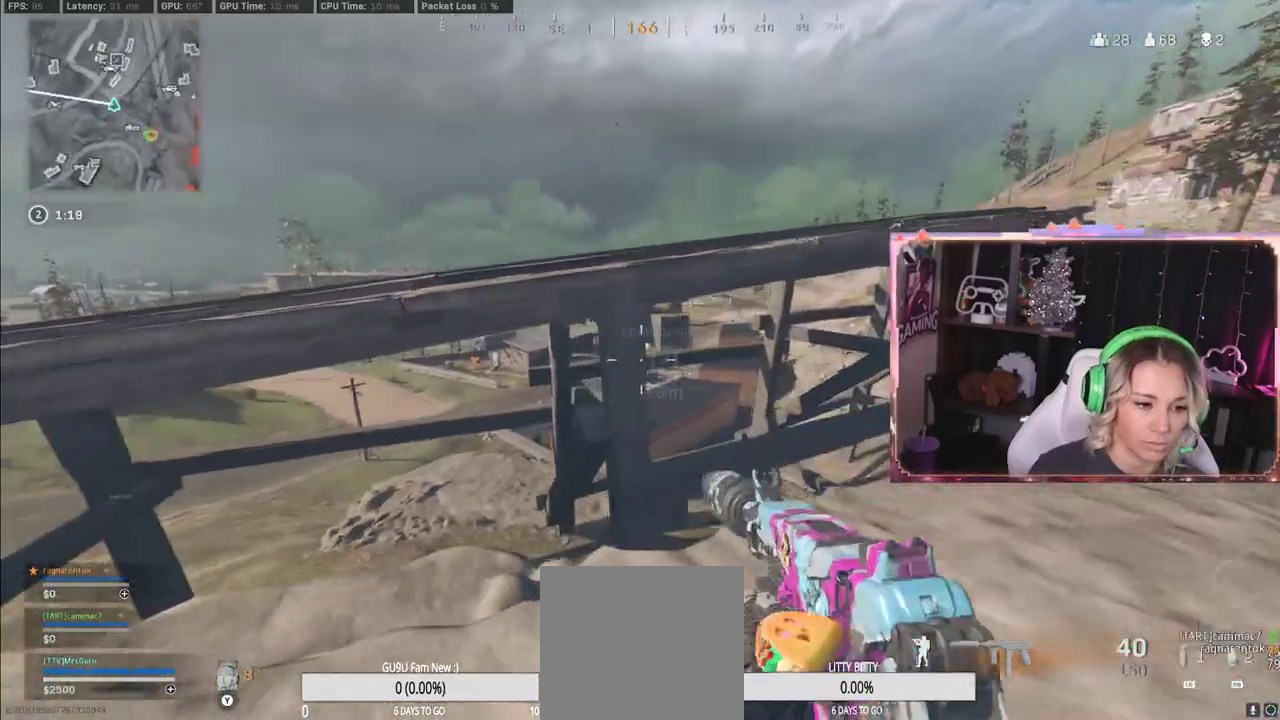
{"buttons": [], "left_stick": "right", "right_stick": "center", "events": [[17, "Y", "down"], [50, "Y", "up"]]}
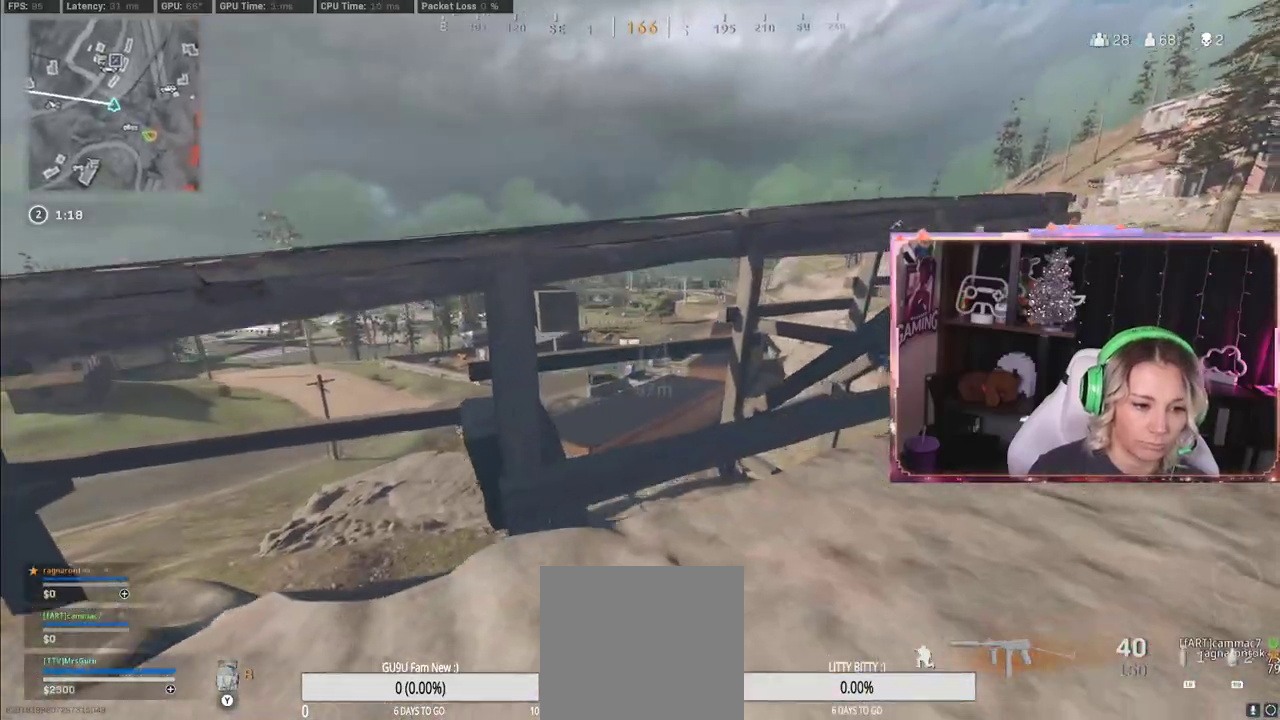
{"buttons": ["L2"], "left_stick": "right", "right_stick": "center", "events": [[183, "L2", "down"], [183, "left_stick", "up"], [383, "left_stick", "right"]]}
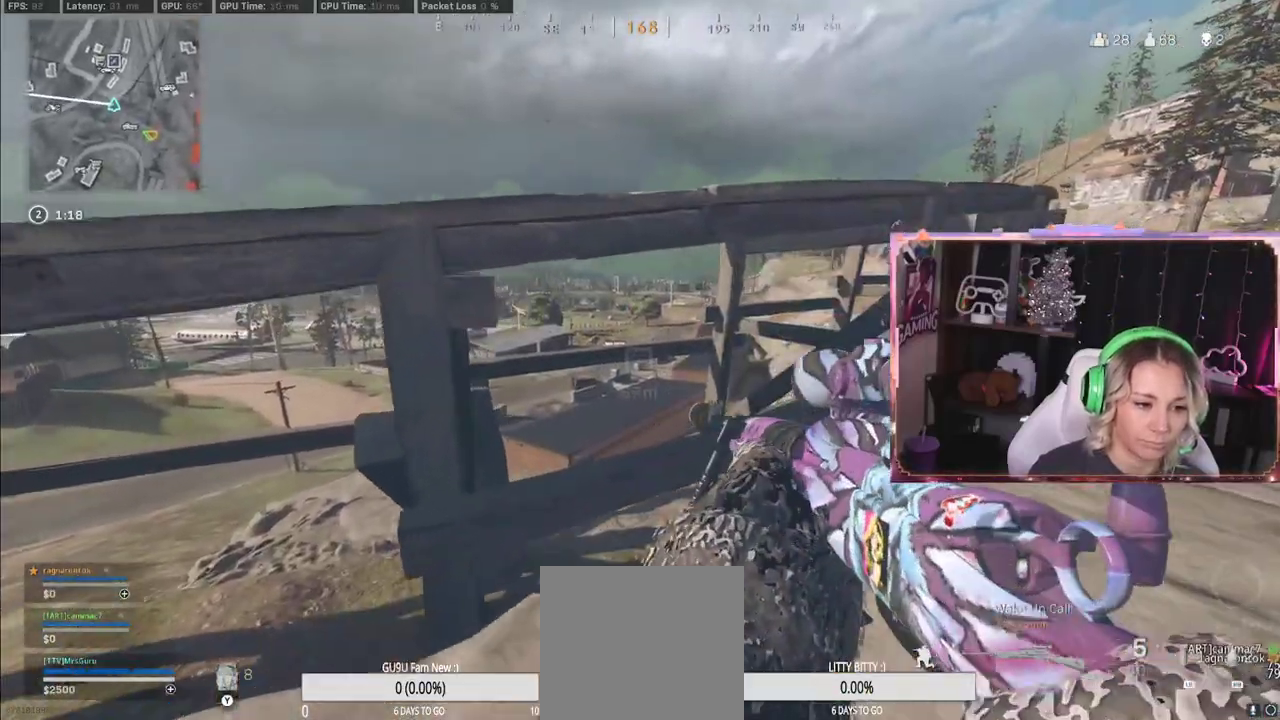
{"buttons": ["L2"], "left_stick": "up-right", "right_stick": "center", "events": [[250, "left_stick", "up"], [317, "left_stick", "up-right"]]}
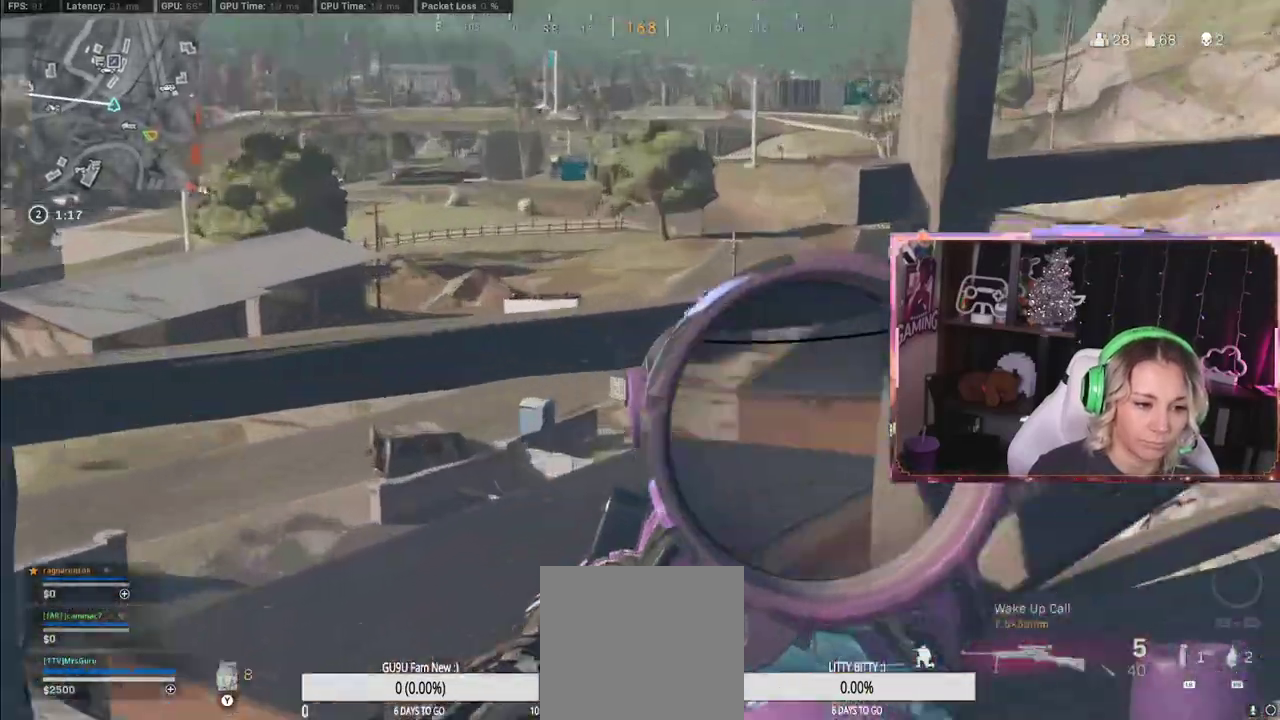
{"buttons": ["L2"], "left_stick": "up-right", "right_stick": "center", "events": [[117, "right_stick", "down-left"], [267, "L2", "up"], [267, "right_stick", "center"], [500, "L2", "down"]]}
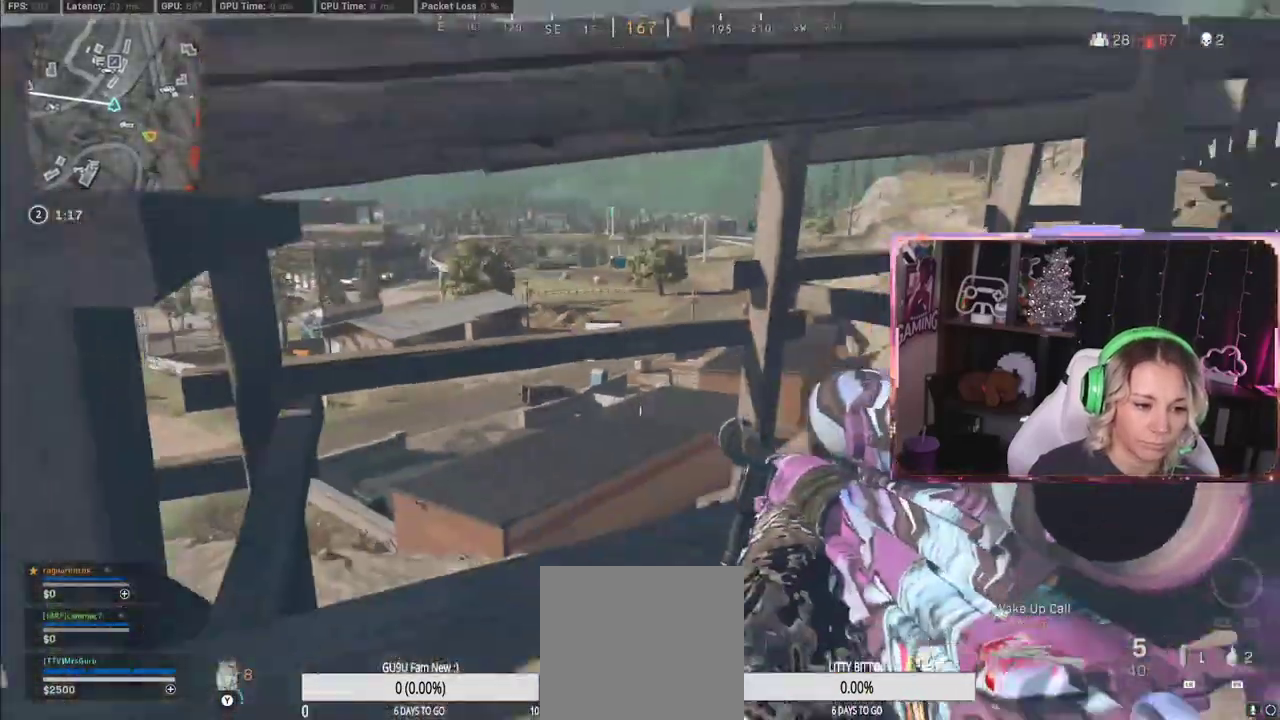
{"buttons": ["A"], "left_stick": "up", "right_stick": "center", "events": [[33, "L2", "up"], [233, "left_stick", "up"], [367, "L3", "down"], [450, "A", "down"], [450, "L3", "up"]]}
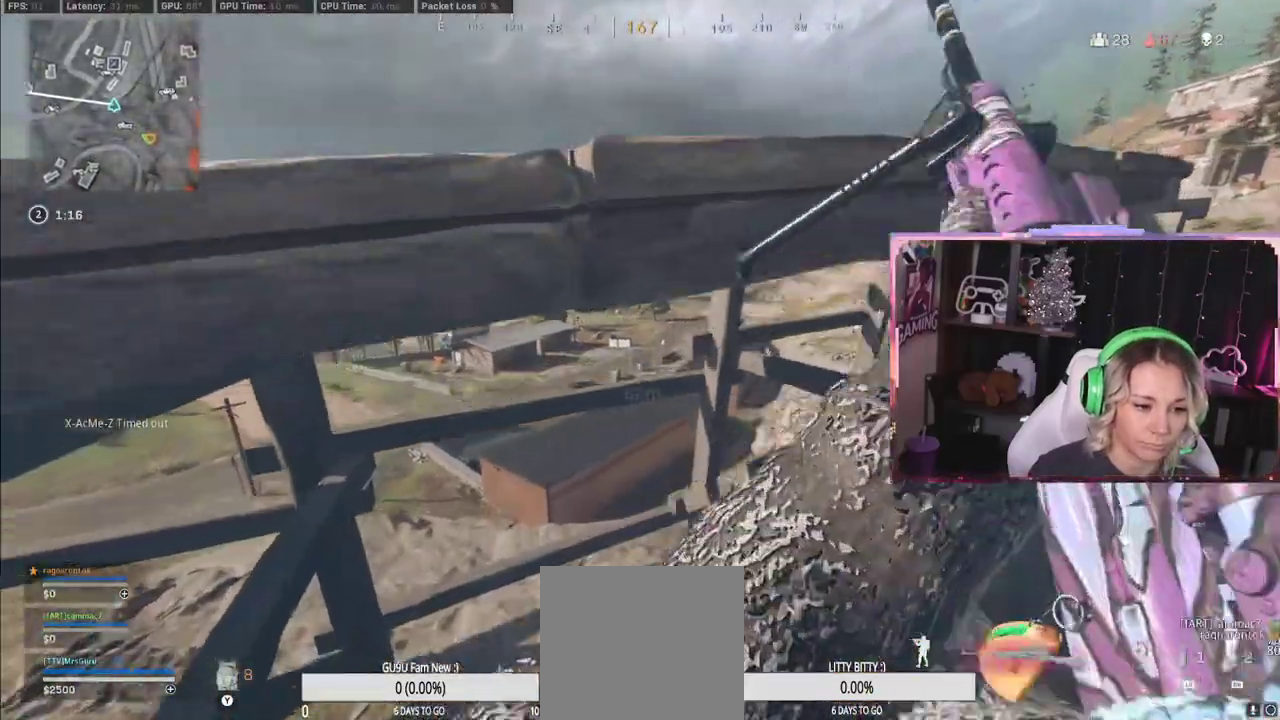
{"buttons": [], "left_stick": "up", "right_stick": "center", "events": [[67, "A", "up"]]}
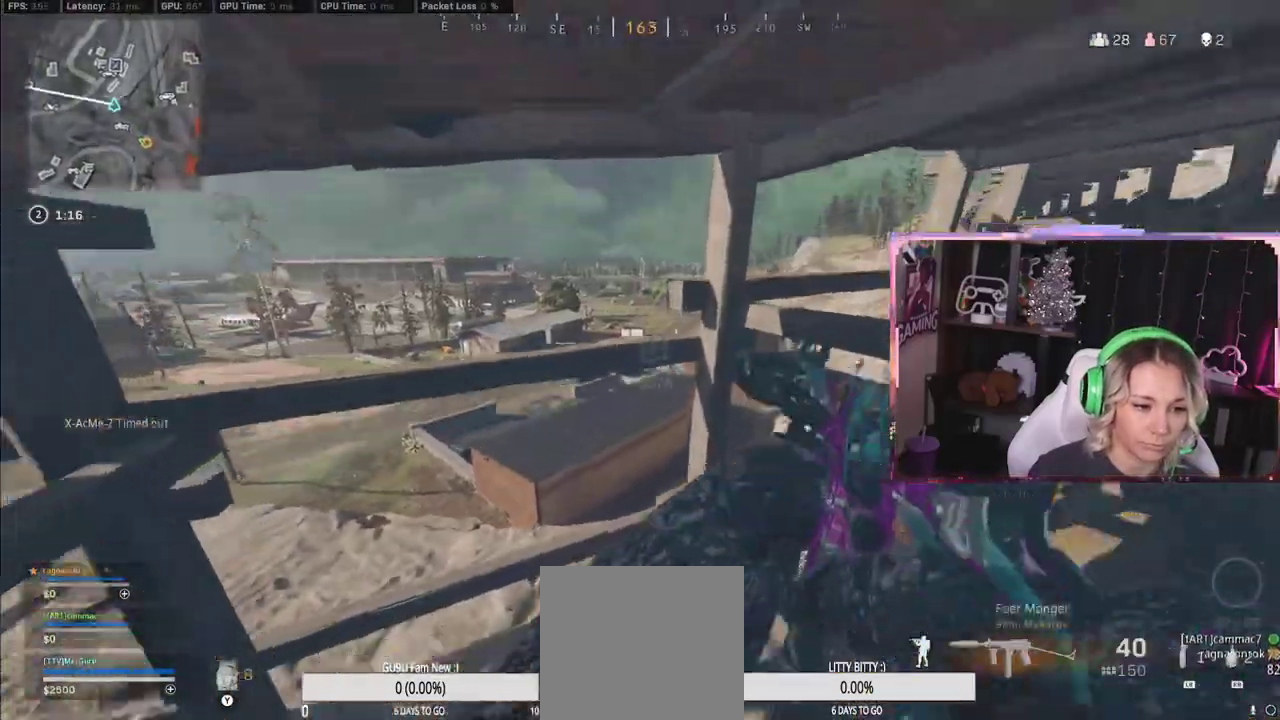
{"buttons": [], "left_stick": "up", "right_stick": "center", "events": []}
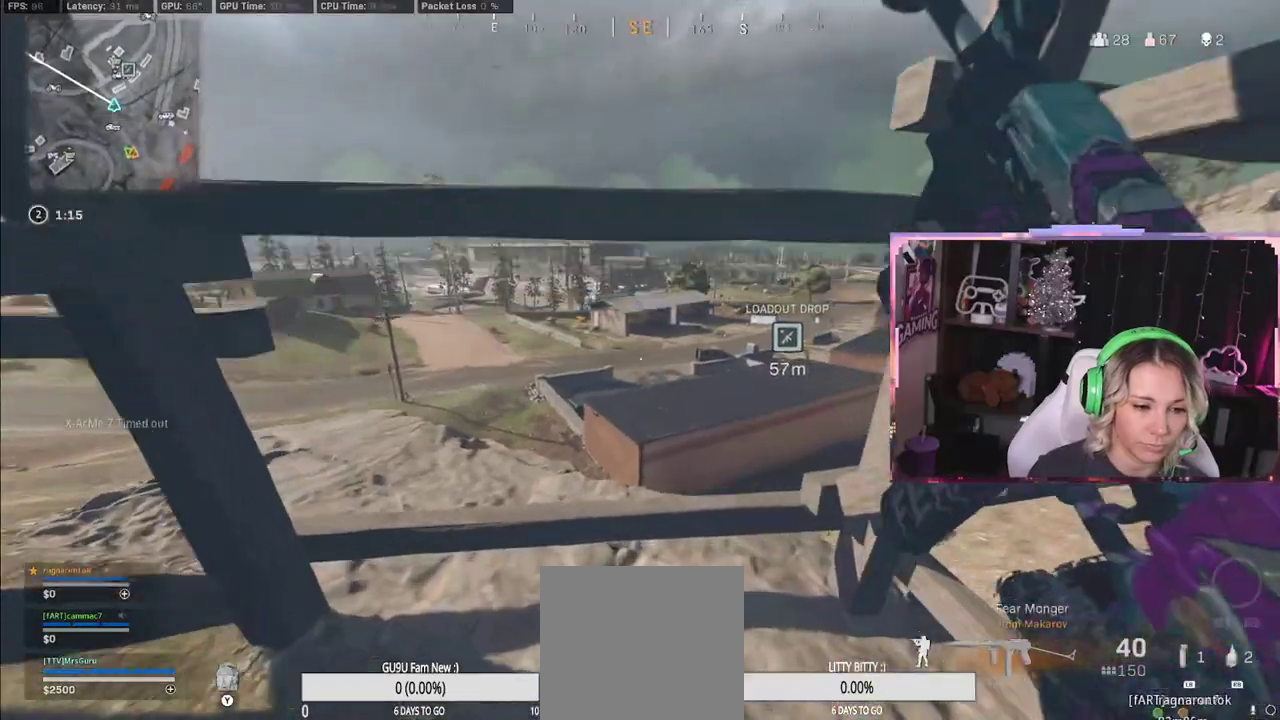
{"buttons": [], "left_stick": "up", "right_stick": "center", "events": []}
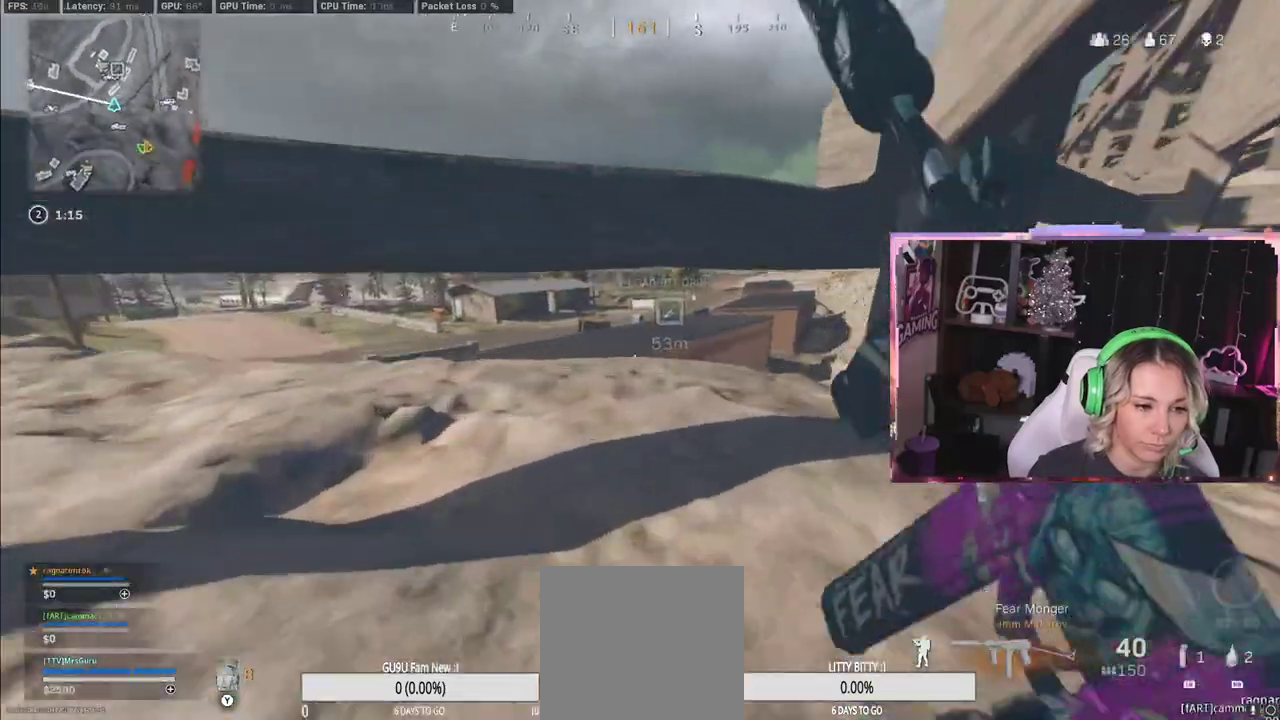
{"buttons": ["R3"], "left_stick": "up", "right_stick": "center", "events": [[250, "R3", "down"], [317, "R3", "up"], [400, "R3", "down"]]}
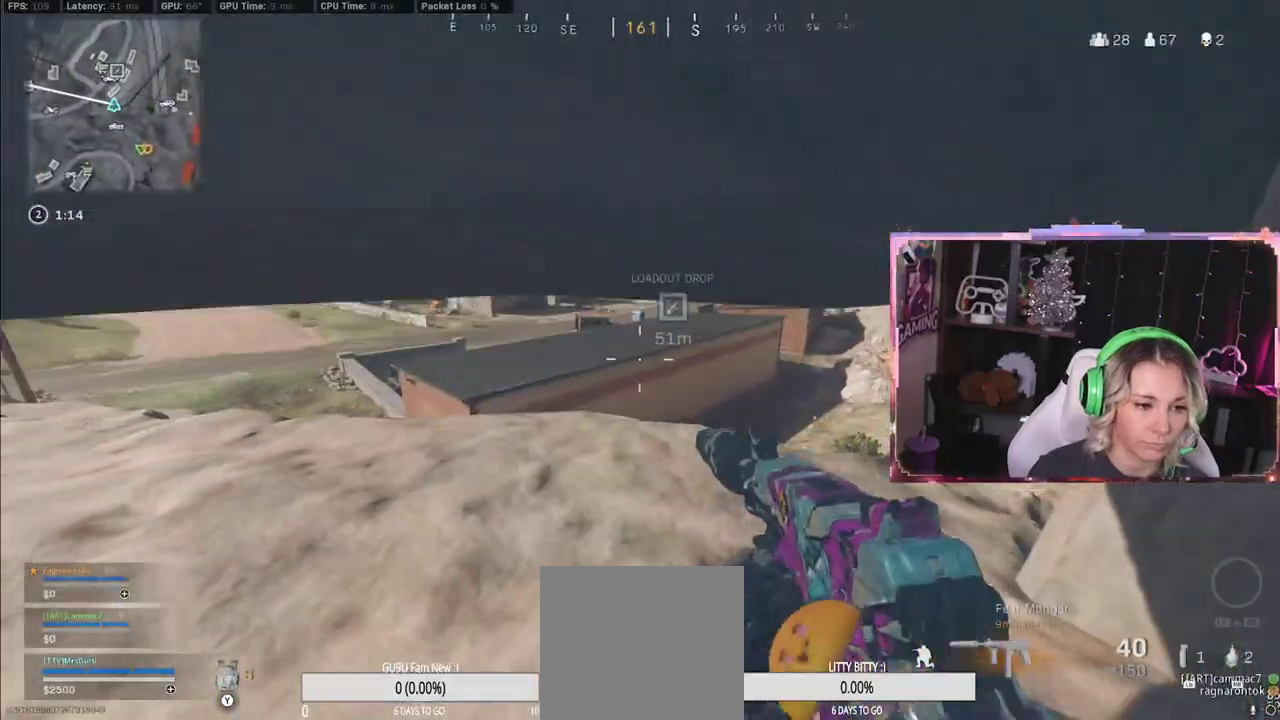
{"buttons": [], "left_stick": "down-left", "right_stick": "left", "events": [[33, "R3", "up"], [200, "left_stick", "down"], [300, "left_stick", "down-left"], [417, "right_stick", "left"]]}
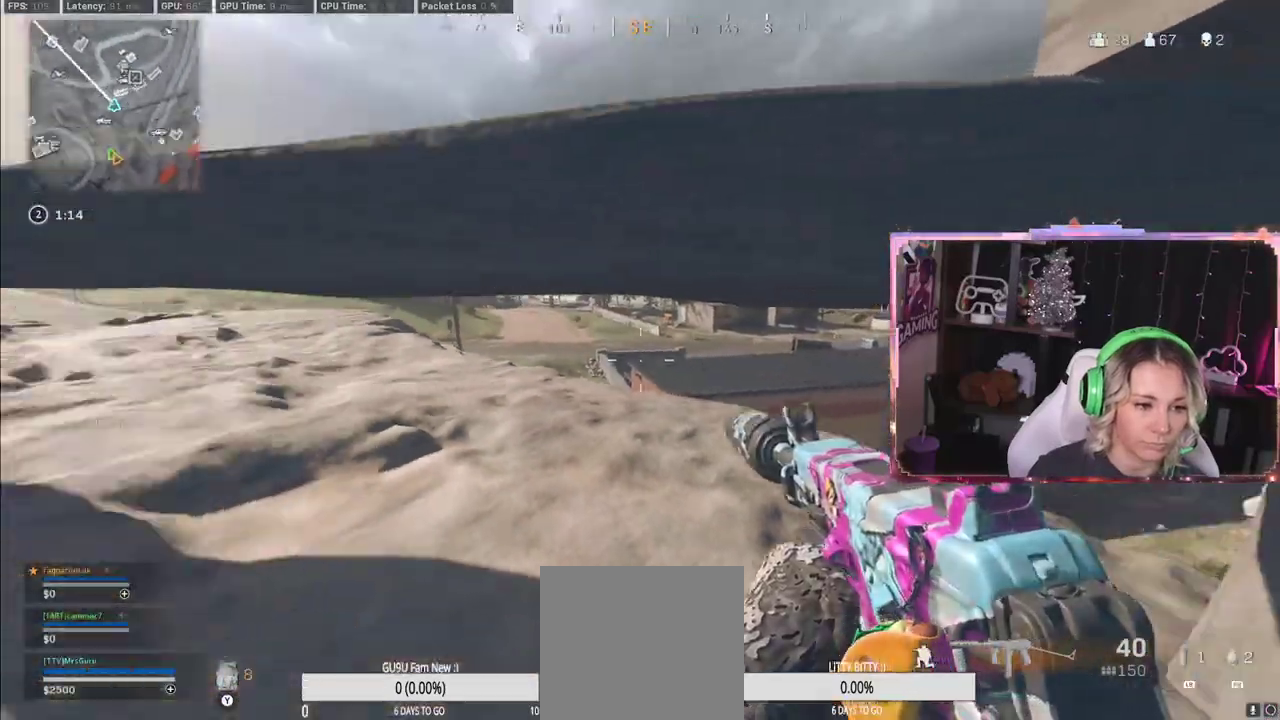
{"buttons": [], "left_stick": "down-left", "right_stick": "center", "events": [[233, "A", "down"], [233, "right_stick", "center"], [450, "A", "up"]]}
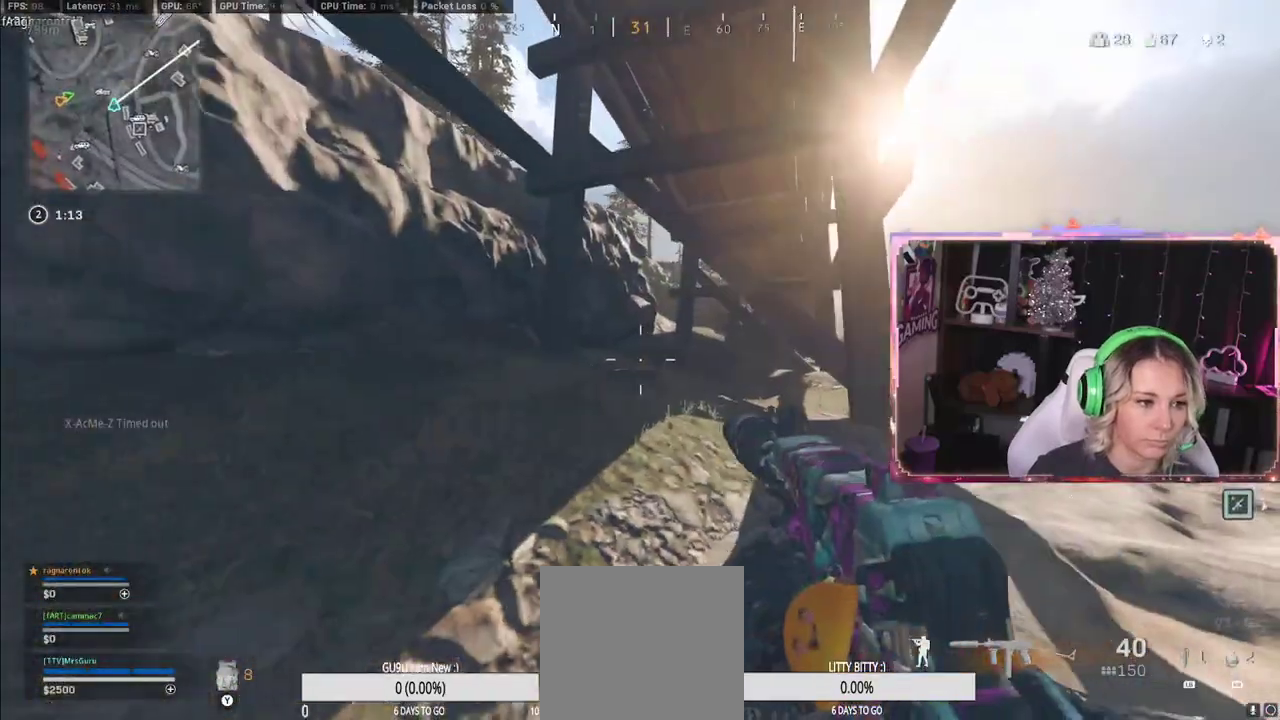
{"buttons": [], "left_stick": "down-right", "right_stick": "center", "events": [[183, "right_stick", "up-left"], [333, "left_stick", "down-right"], [350, "right_stick", "center"]]}
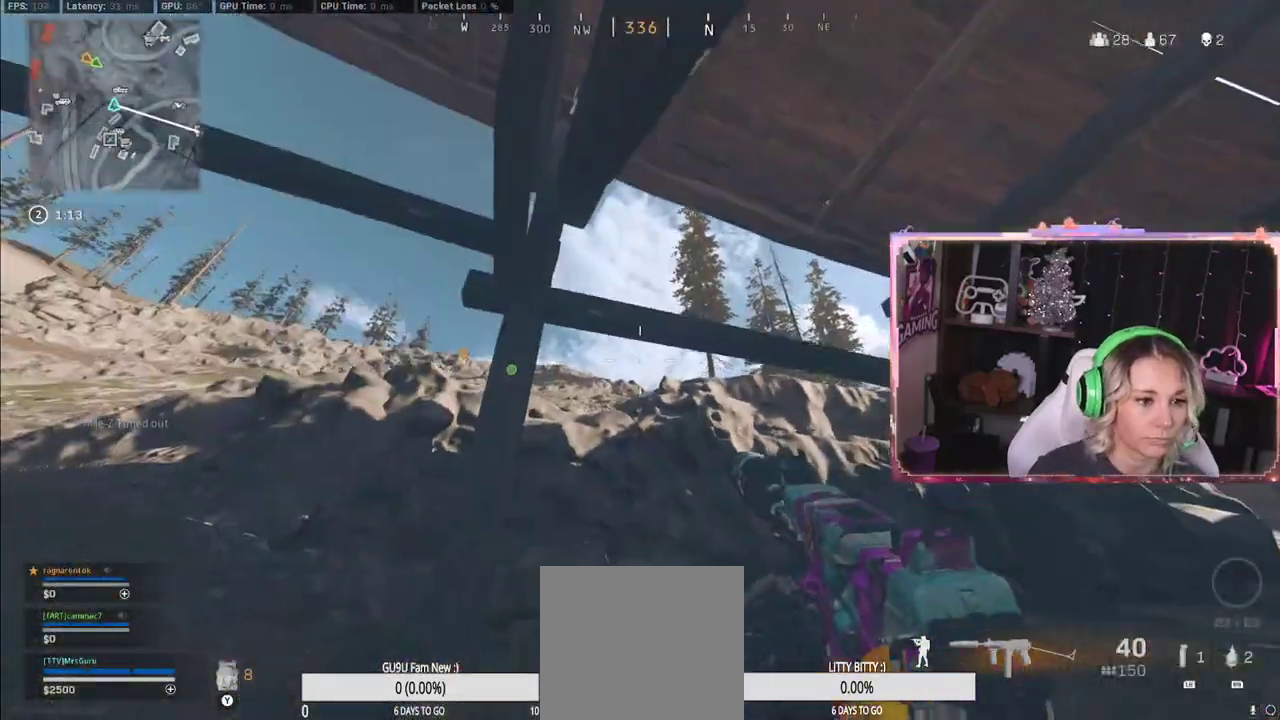
{"buttons": [], "left_stick": "up", "right_stick": "down-left", "events": [[233, "right_stick", "down-left"], [267, "left_stick", "up"], [400, "L3", "down"], [483, "L3", "up"]]}
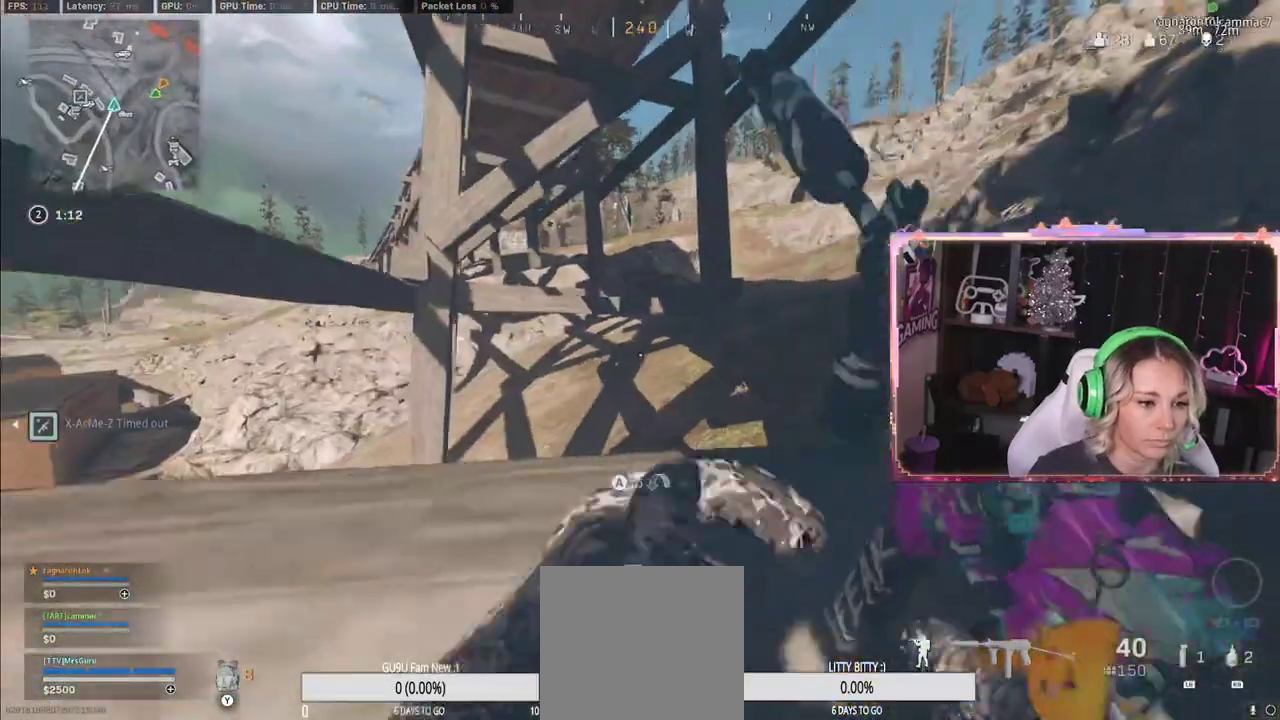
{"buttons": ["A"], "left_stick": "up-right", "right_stick": "center", "events": [[50, "right_stick", "center"], [217, "right_stick", "left"], [433, "left_stick", "up-right"], [433, "right_stick", "center"], [467, "A", "down"]]}
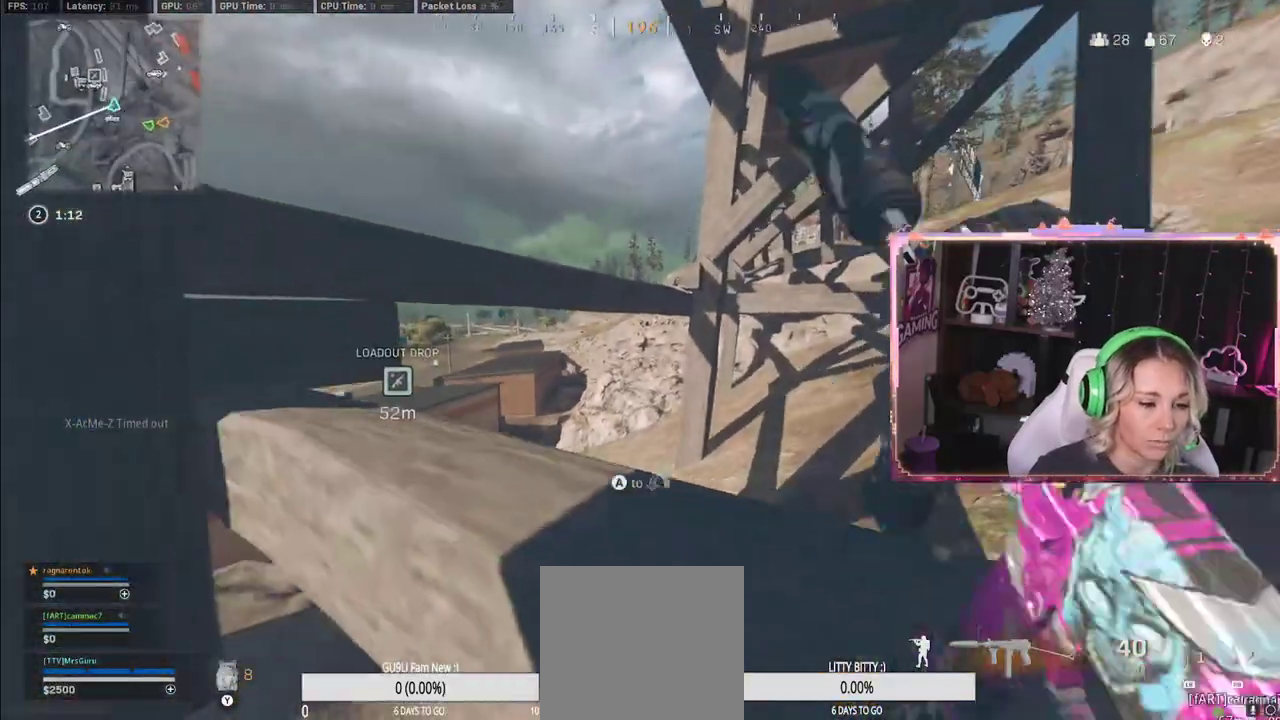
{"buttons": ["L3"], "left_stick": "up", "right_stick": "center", "events": [[50, "A", "up"], [250, "A", "down"], [250, "left_stick", "up"], [283, "A", "up"], [467, "L3", "down"]]}
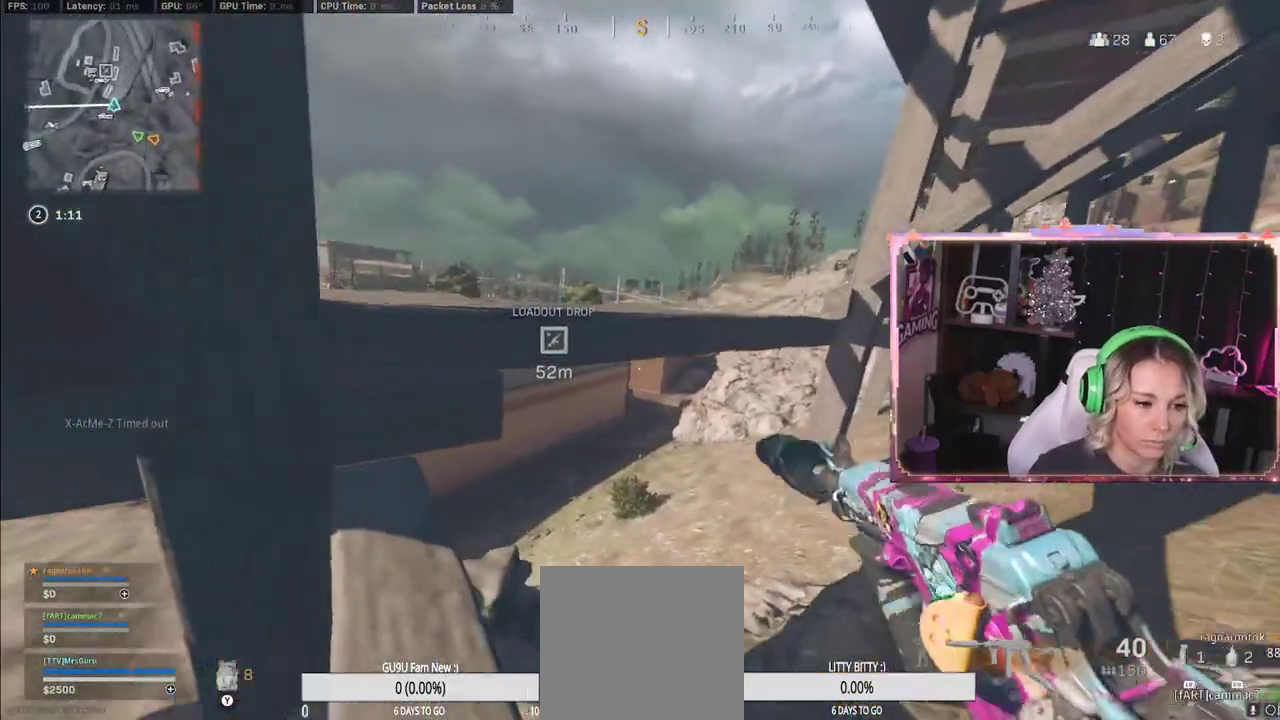
{"buttons": [], "left_stick": "up", "right_stick": "center", "events": [[100, "L3", "up"], [183, "L3", "down"], [267, "right_stick", "left"], [300, "L3", "up"], [450, "right_stick", "center"]]}
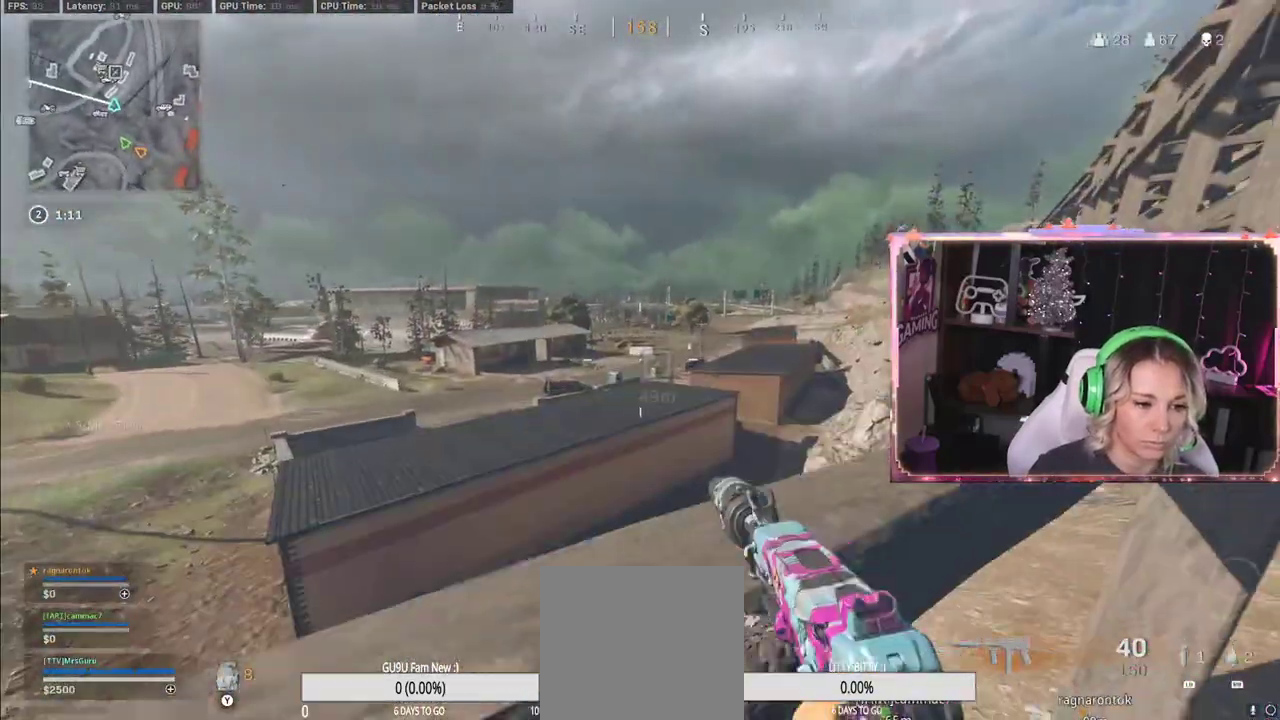
{"buttons": ["L3"], "left_stick": "up", "right_stick": "center", "events": [[17, "A", "down"], [83, "A", "up"], [383, "L3", "down"]]}
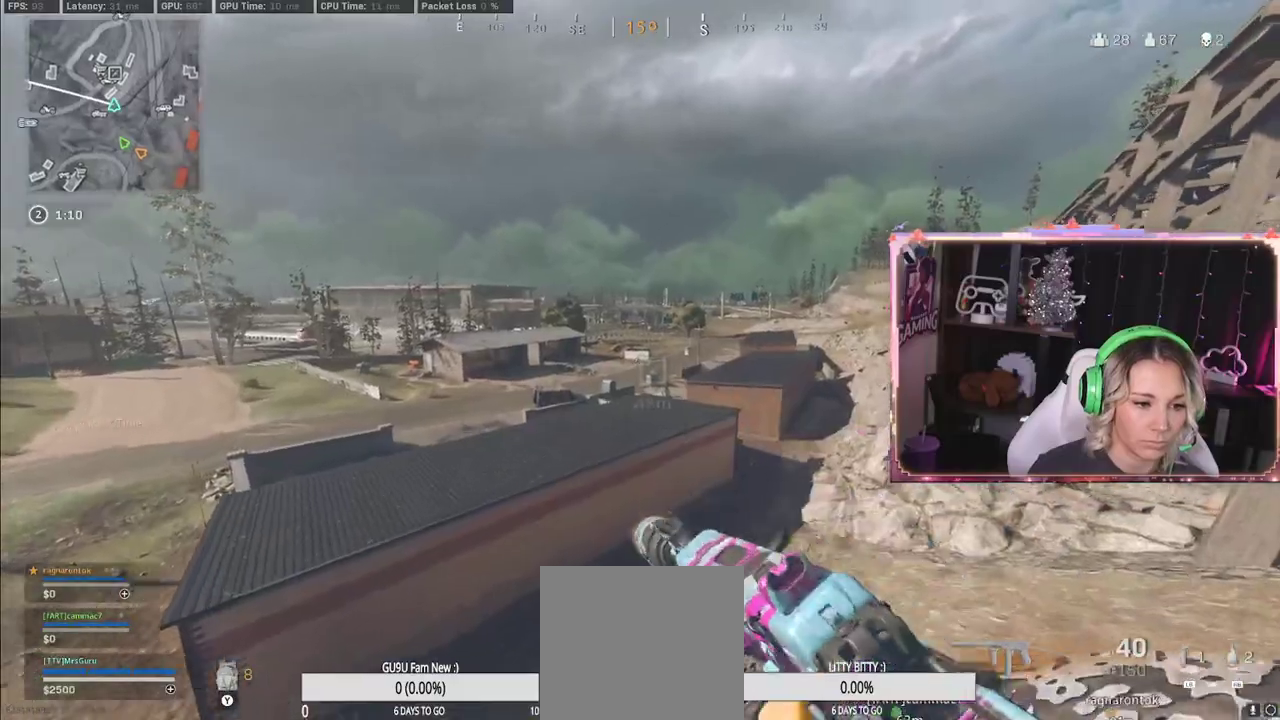
{"buttons": [], "left_stick": "up", "right_stick": "center", "events": [[33, "right_stick", "right"], [167, "A", "down"], [167, "right_stick", "center"], [200, "L3", "up"], [367, "A", "up"]]}
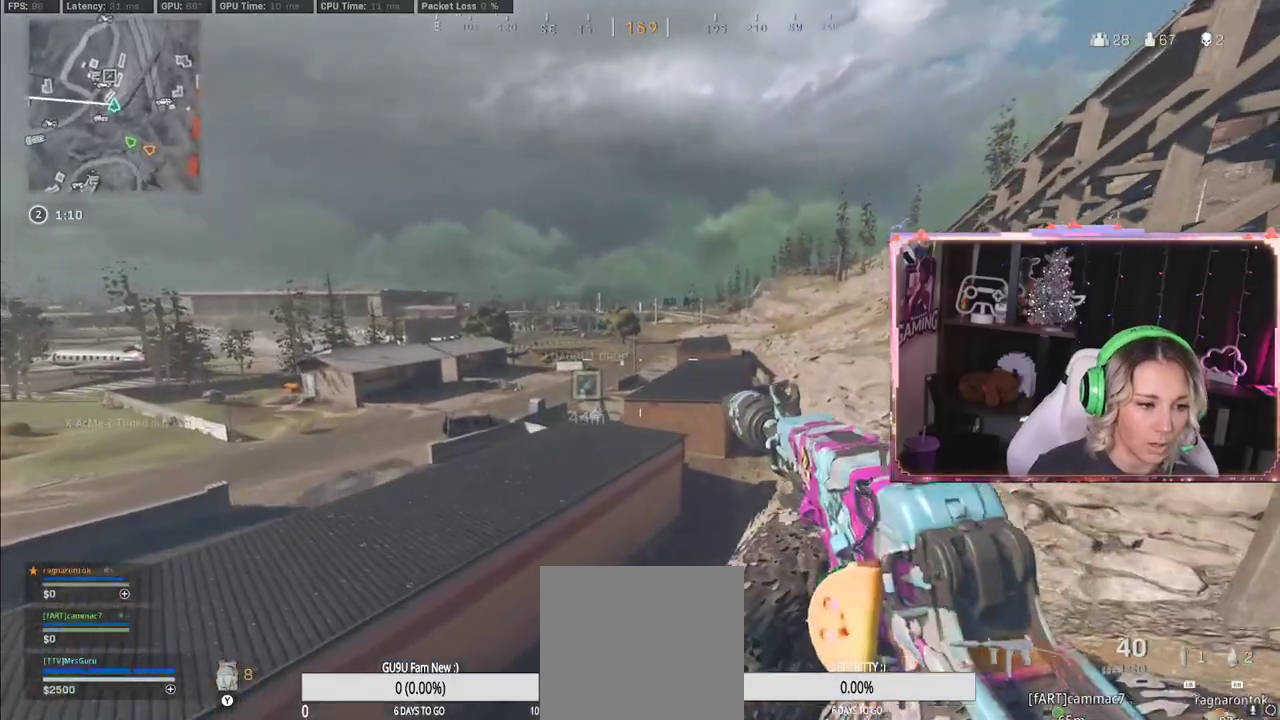
{"buttons": [], "left_stick": "up-right", "right_stick": "center", "events": [[133, "L3", "down"], [250, "L3", "up"], [250, "left_stick", "up-right"]]}
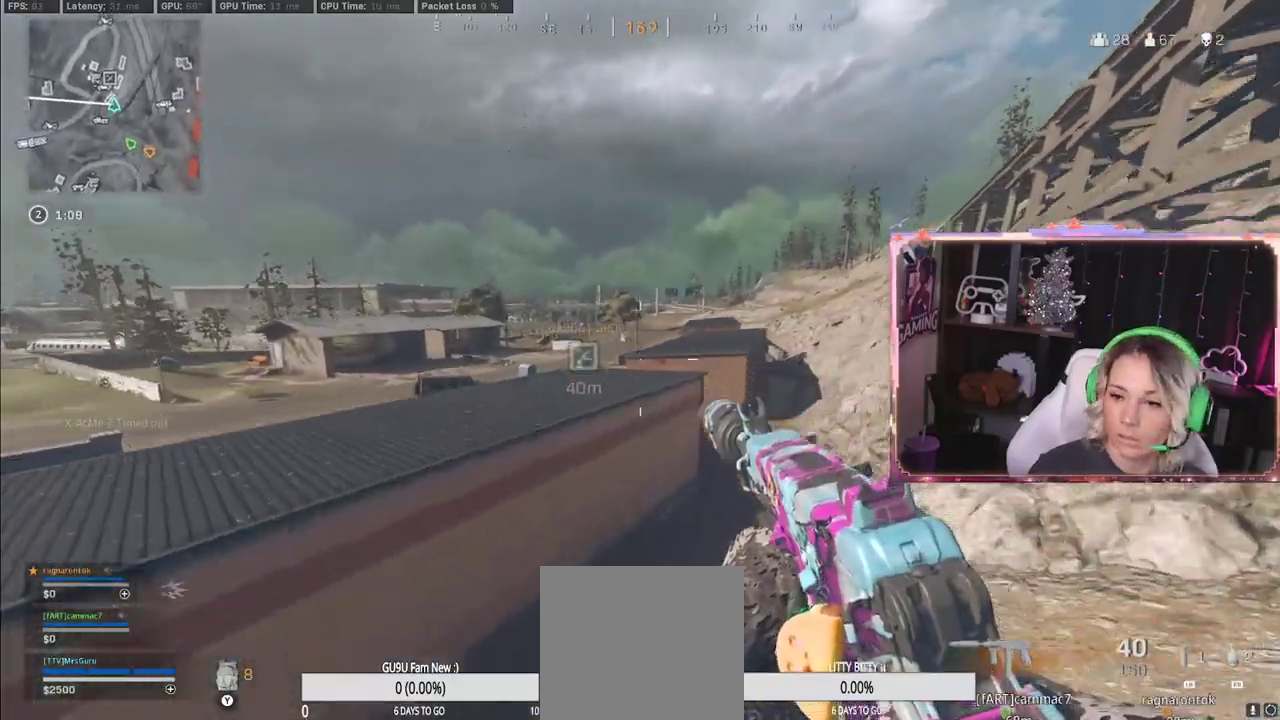
{"buttons": [], "left_stick": "up-right", "right_stick": "center", "events": []}
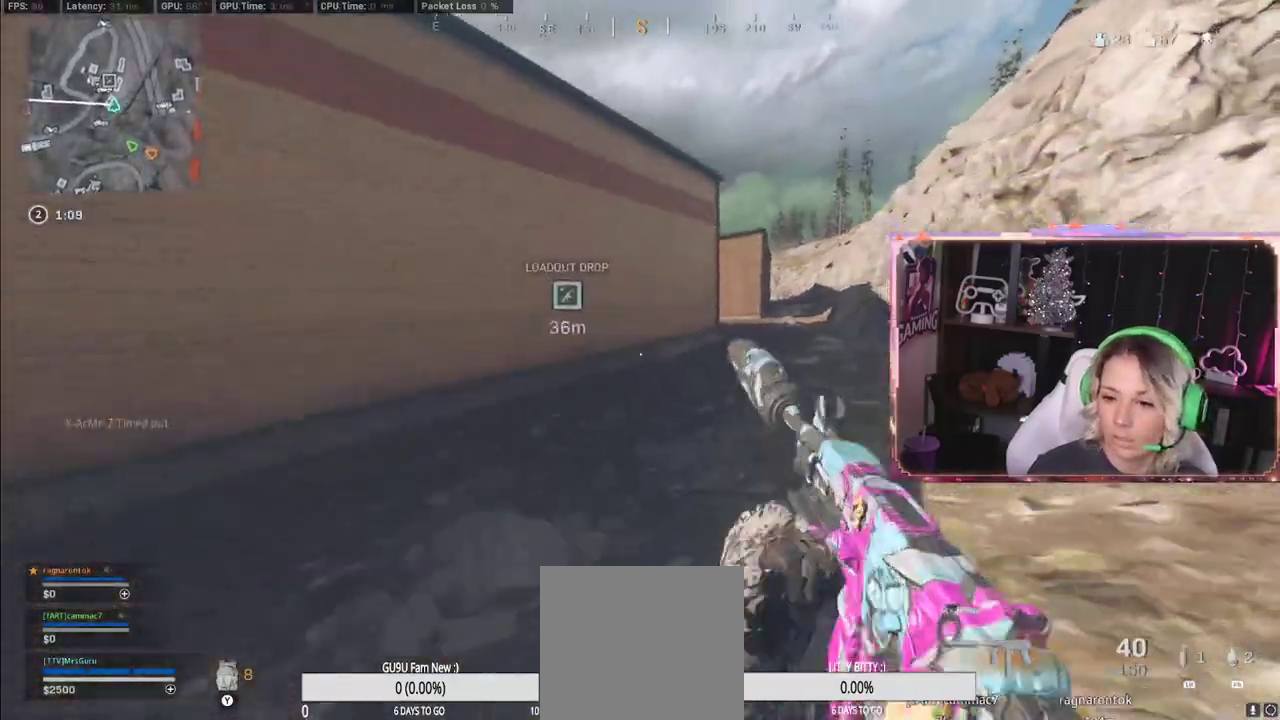
{"buttons": ["R3"], "left_stick": "up", "right_stick": "center", "events": [[67, "L3", "down"], [67, "left_stick", "up"], [67, "right_stick", "right"], [200, "L3", "up"], [200, "right_stick", "center"], [333, "R3", "down"]]}
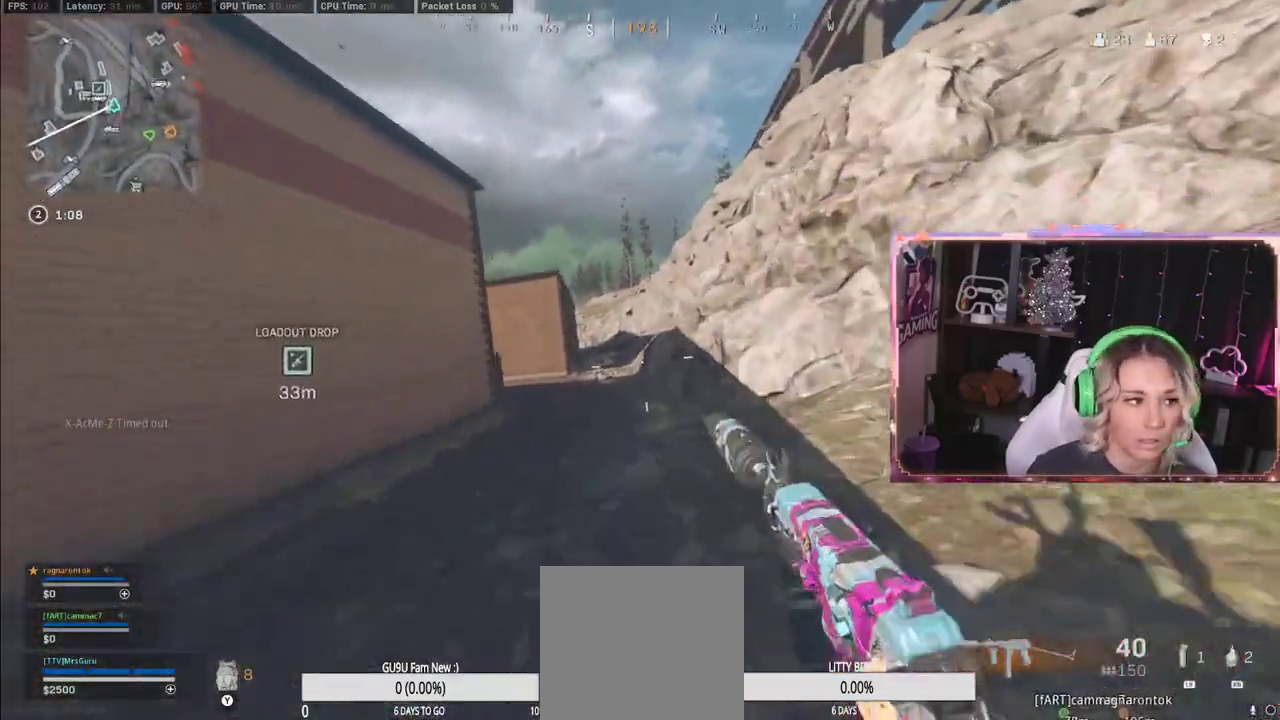
{"buttons": ["L3"], "left_stick": "up", "right_stick": "left", "events": [[183, "R3", "up"], [400, "L3", "down"], [400, "right_stick", "left"]]}